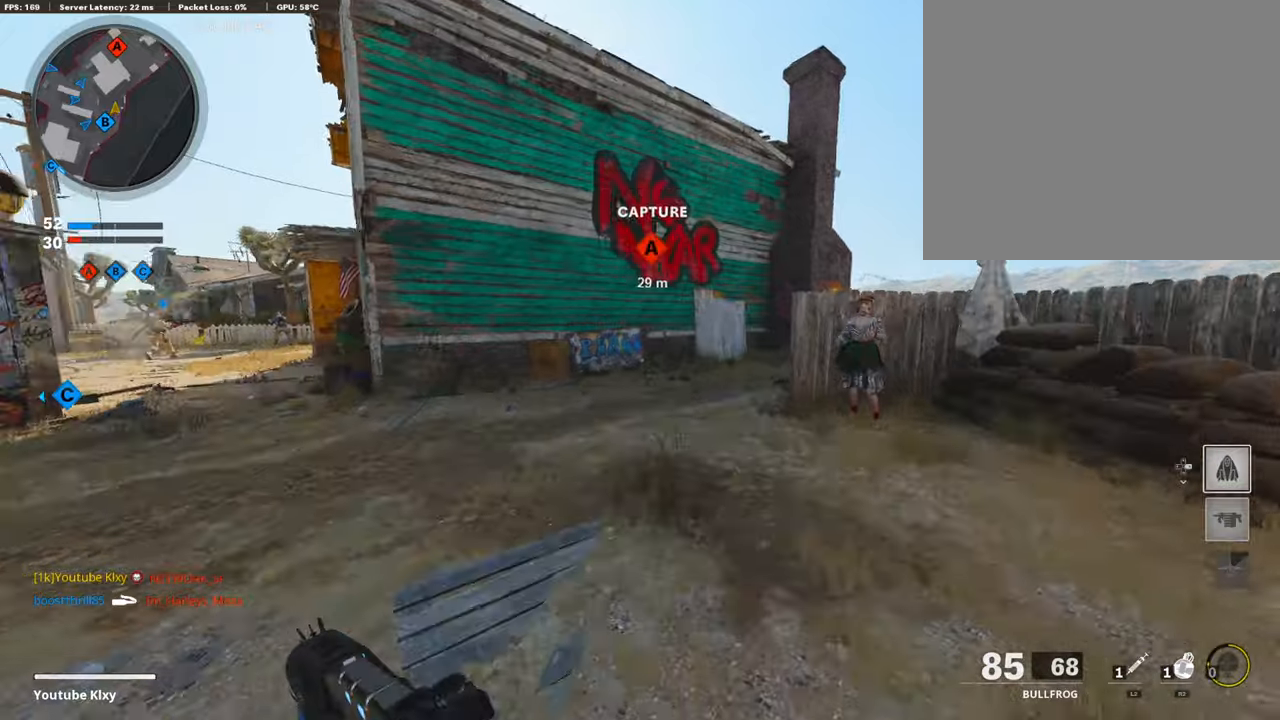
Gameplay with a controller (PlayStation layout); each line is a JSON object with the inputs held at the frame after it. "events" lists button and stick changes between this image and that frame as [ms after this image, input, new state], when the widget could be followed in between.
{"buttons": ["L1", "R1"], "left_stick": "down-left", "right_stick": "up-left", "events": [[50, "right_stick", "left"], [151, "L1", "down"], [185, "left_stick", "left"], [202, "right_stick", "center"], [337, "left_stick", "down-left"], [337, "right_stick", "up-left"], [454, "R1", "down"]]}
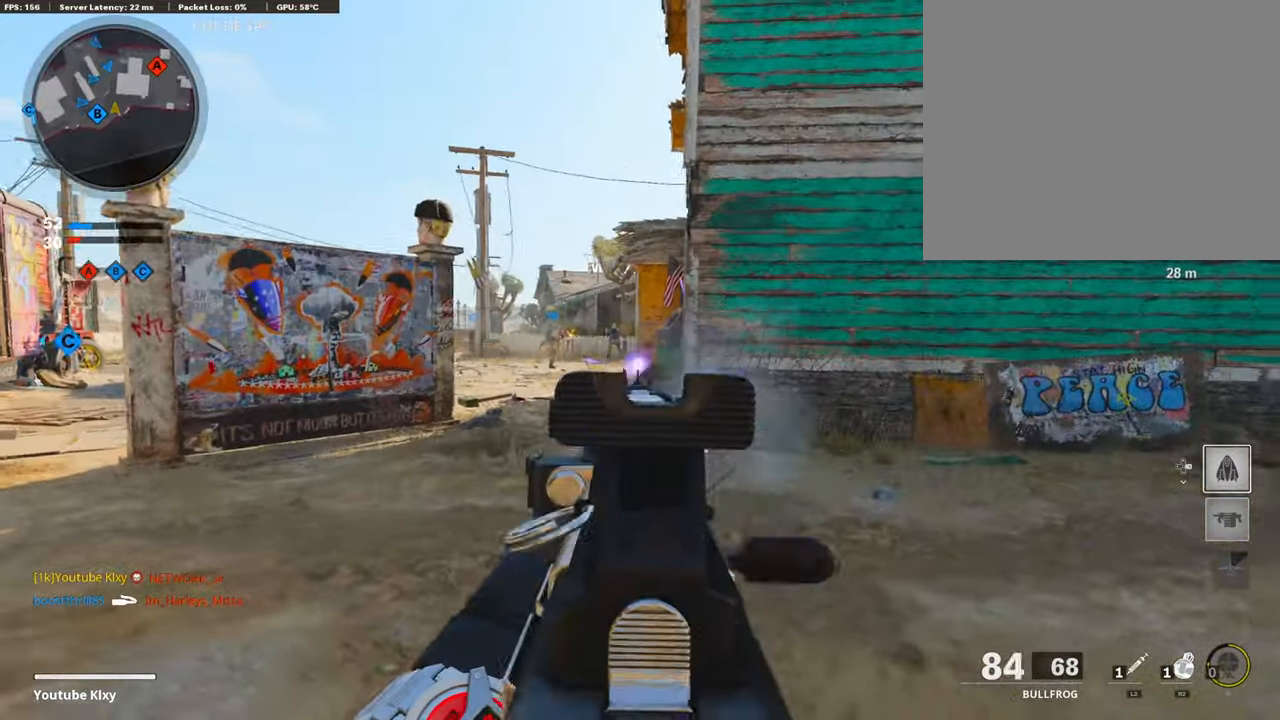
{"buttons": ["L1", "R1"], "left_stick": "down-right", "right_stick": "center", "events": [[185, "right_stick", "center"], [252, "left_stick", "center"], [303, "left_stick", "right"], [303, "right_stick", "down"], [370, "left_stick", "down-right"], [505, "right_stick", "center"]]}
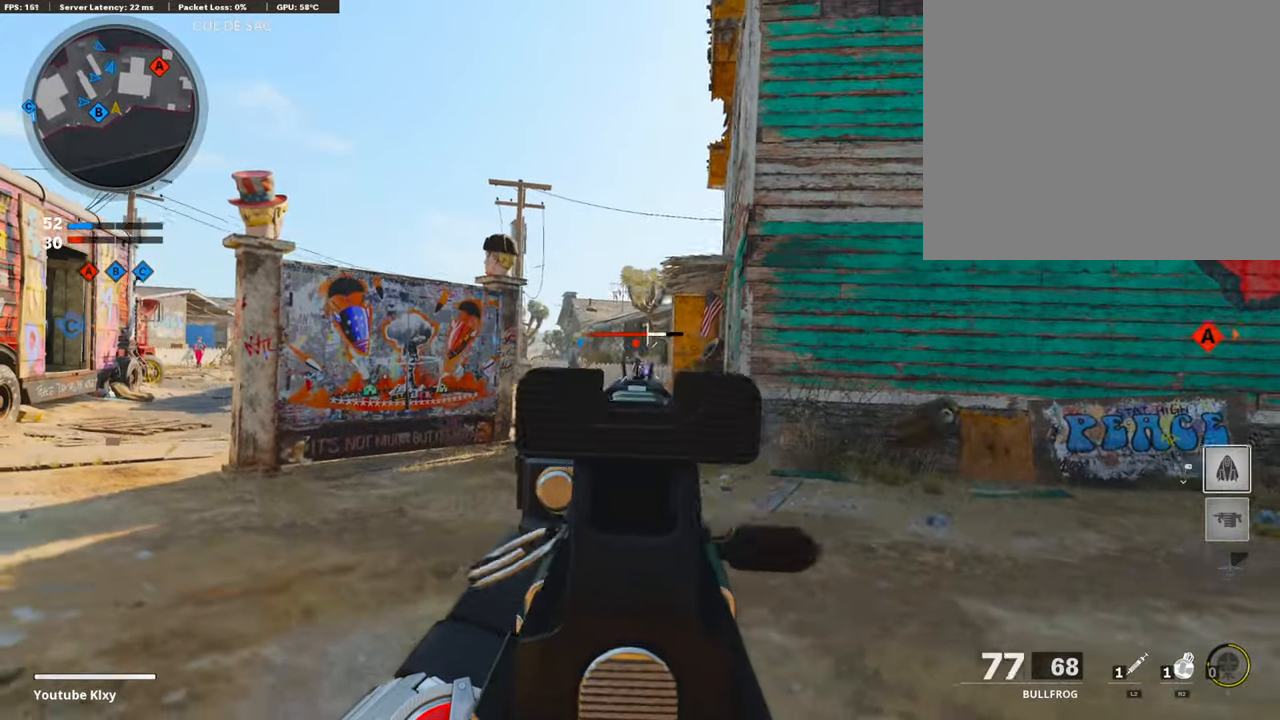
{"buttons": ["L1", "R1"], "left_stick": "right", "right_stick": "center", "events": [[269, "left_stick", "left"], [353, "right_stick", "down"], [438, "left_stick", "right"], [438, "right_stick", "center"]]}
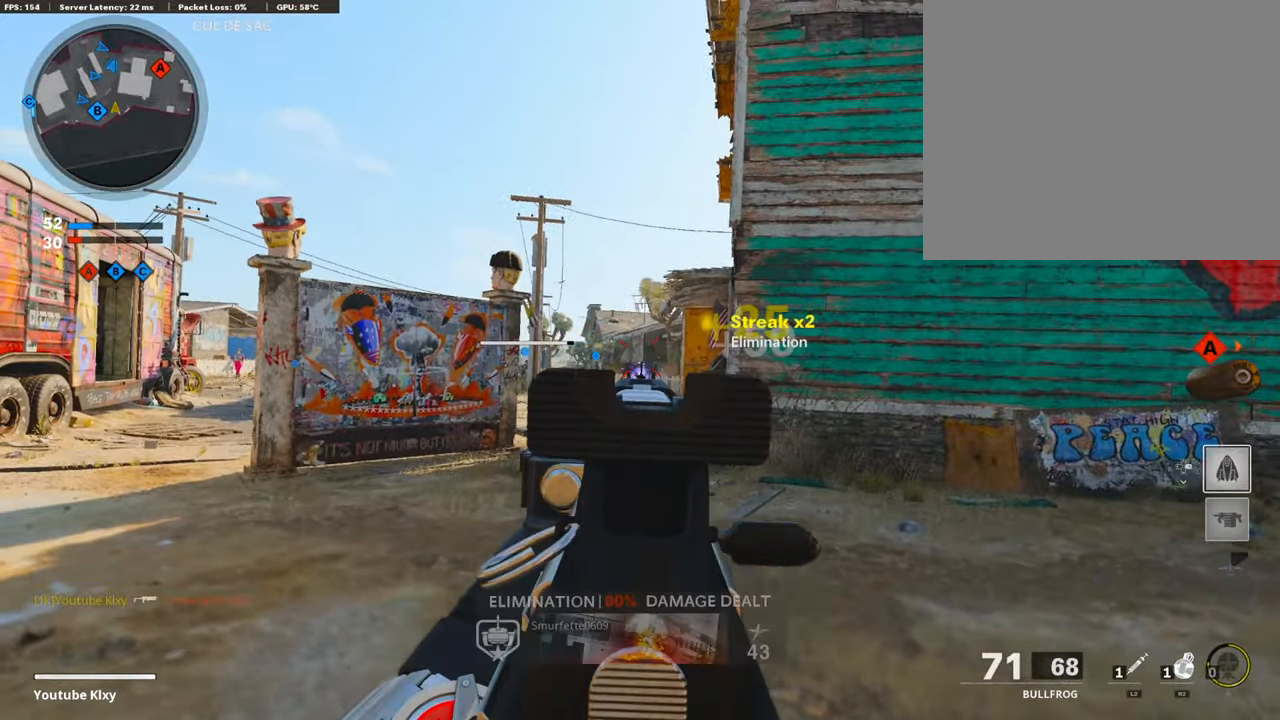
{"buttons": ["L3"], "left_stick": "up", "right_stick": "right", "events": [[236, "L1", "up"], [236, "R1", "up"], [236, "left_stick", "up-right"], [286, "right_stick", "down"], [370, "L3", "down"], [370, "left_stick", "up"], [438, "right_stick", "right"]]}
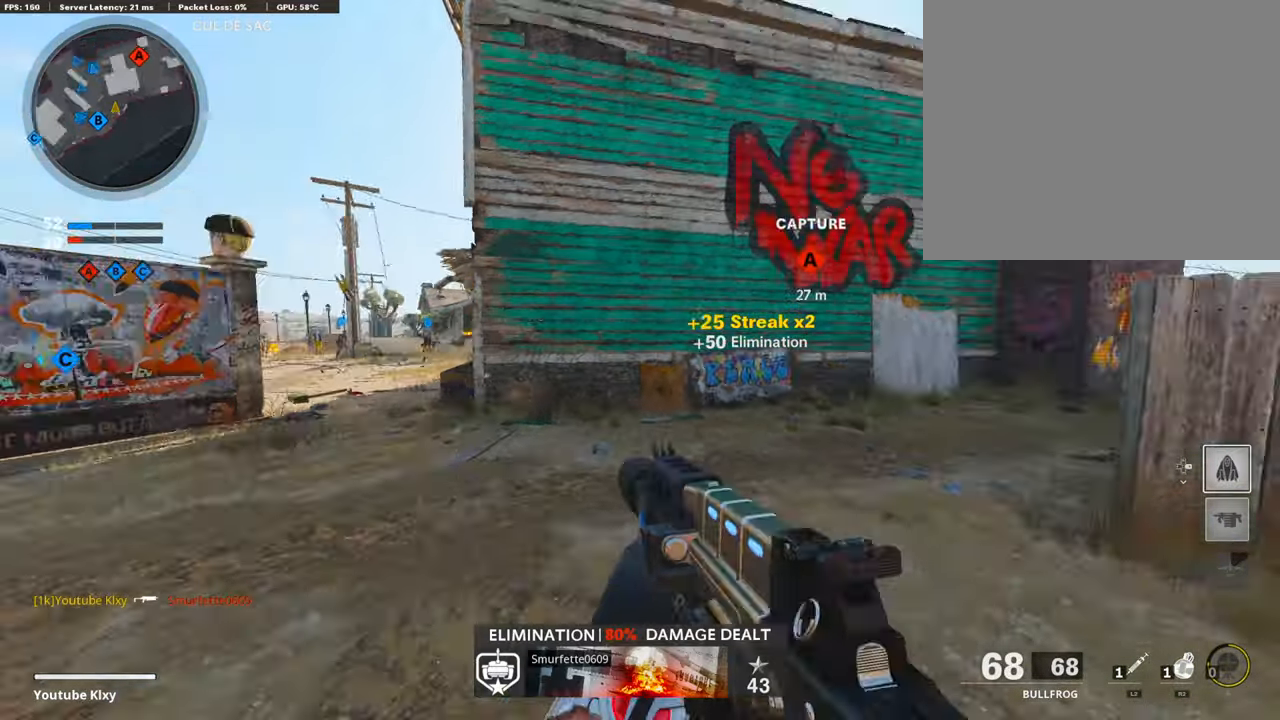
{"buttons": ["L1"], "left_stick": "down-left", "right_stick": "right", "events": [[101, "CROSS", "down"], [135, "CROSS", "up"], [135, "L1", "down"], [135, "L3", "up"], [135, "right_stick", "center"], [202, "left_stick", "down-left"], [269, "right_stick", "down"], [404, "right_stick", "right"]]}
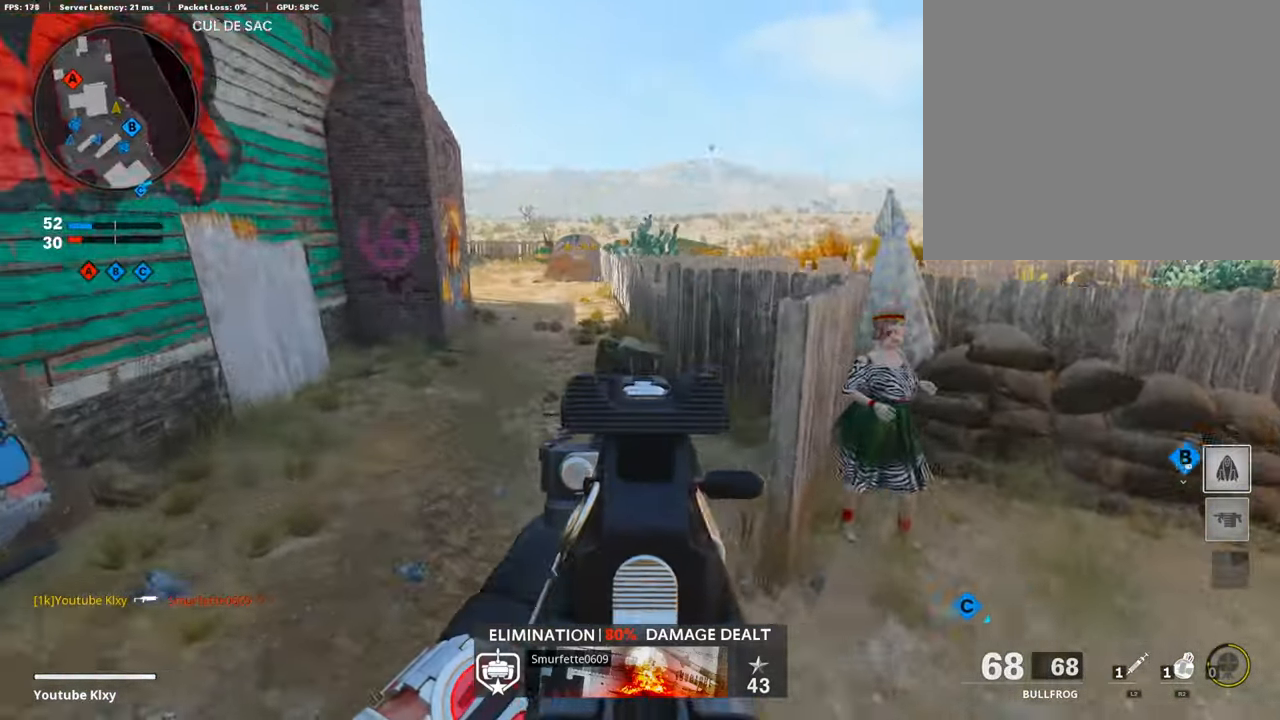
{"buttons": [], "left_stick": "down-left", "right_stick": "left", "events": [[34, "right_stick", "up-left"], [84, "left_stick", "left"], [135, "right_stick", "up"], [286, "L1", "up"], [303, "right_stick", "center"], [455, "left_stick", "down-left"], [471, "right_stick", "left"]]}
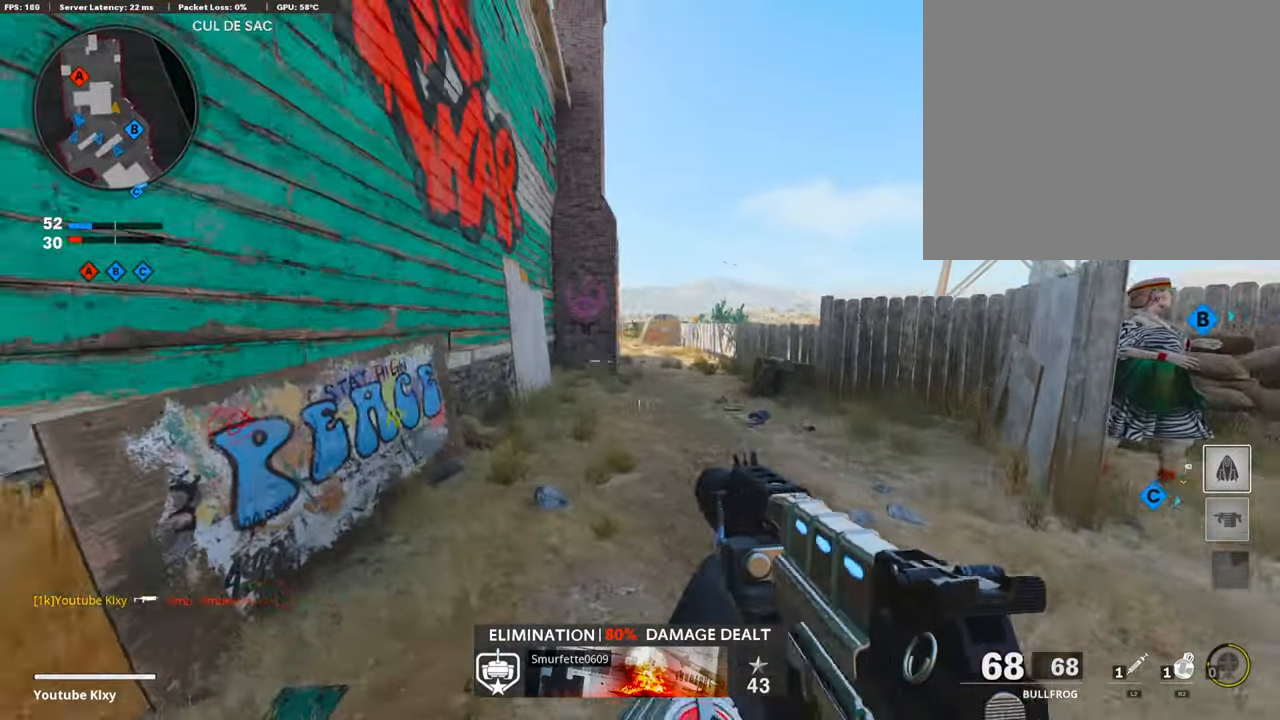
{"buttons": [], "left_stick": "center", "right_stick": "center", "events": [[17, "right_stick", "center"], [34, "R2", "down"], [135, "left_stick", "down-right"], [270, "left_stick", "up-right"], [303, "R2", "up"], [387, "left_stick", "up-left"], [438, "left_stick", "center"]]}
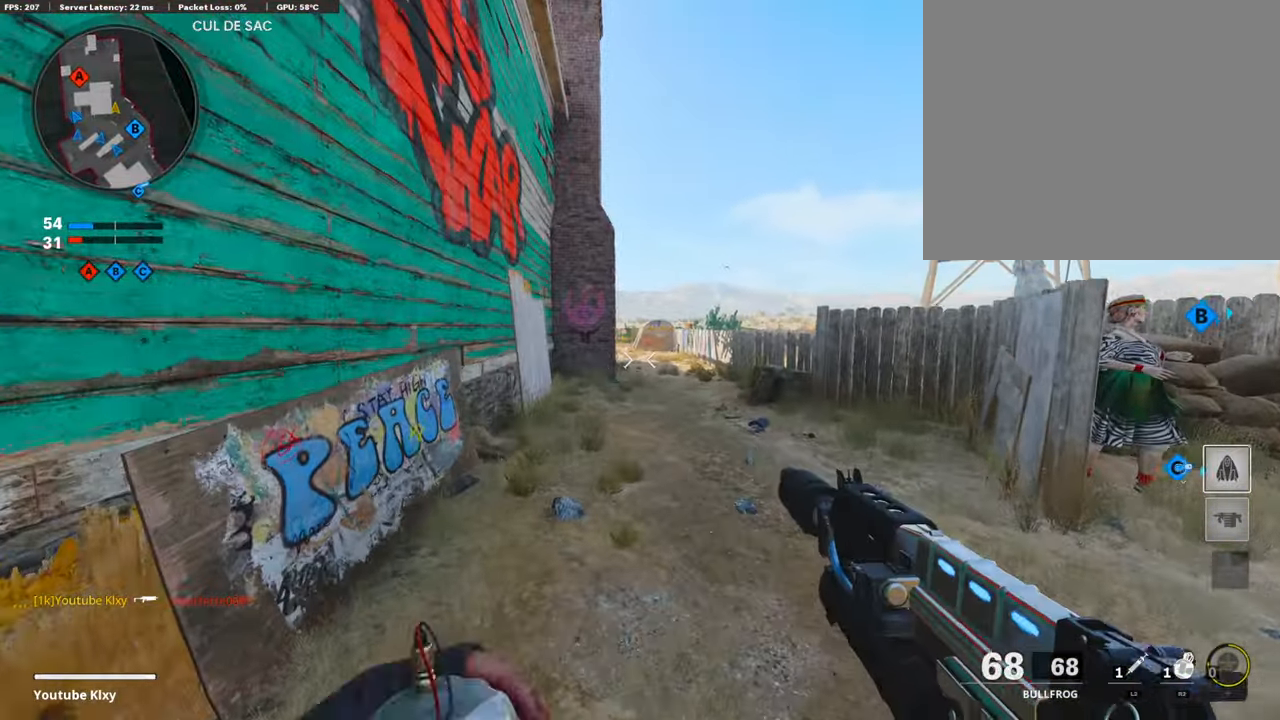
{"buttons": [], "left_stick": "down-left", "right_stick": "down-left", "events": [[34, "left_stick", "down"], [505, "left_stick", "down-left"], [505, "right_stick", "down-left"]]}
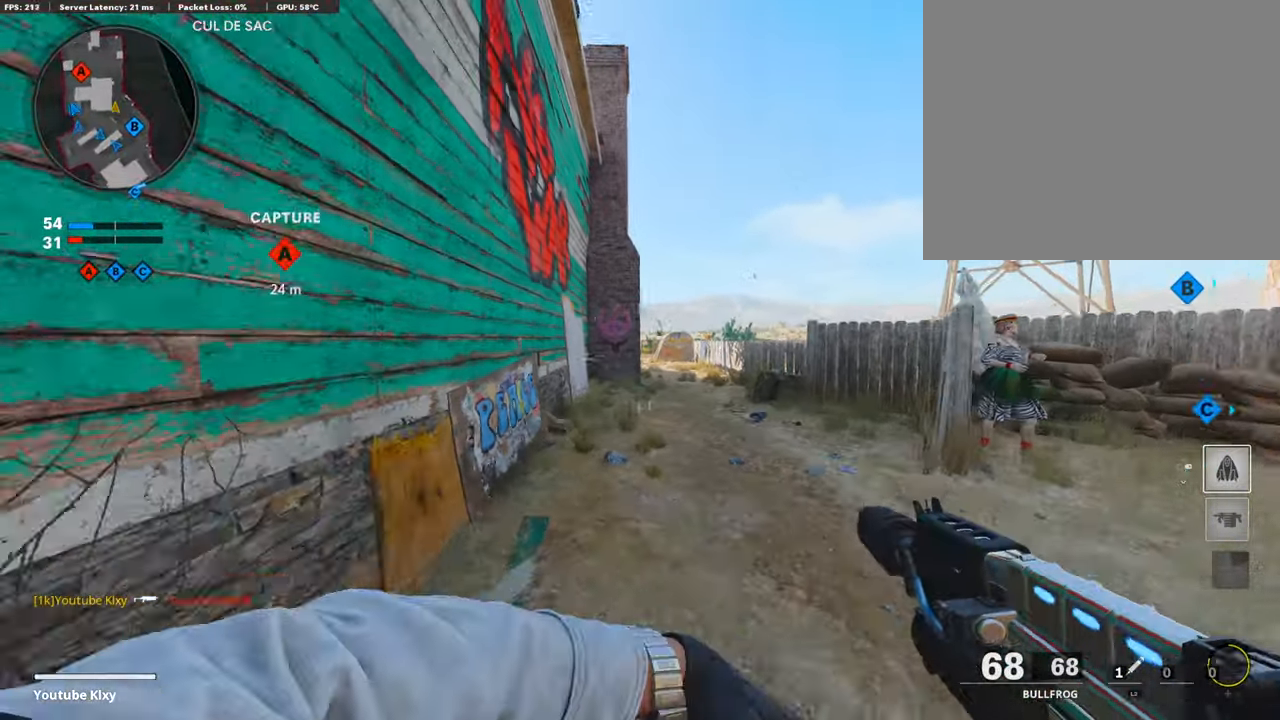
{"buttons": ["L3"], "left_stick": "up-left", "right_stick": "center", "events": [[84, "right_stick", "left"], [303, "left_stick", "up-left"], [303, "right_stick", "center"], [421, "L3", "down"]]}
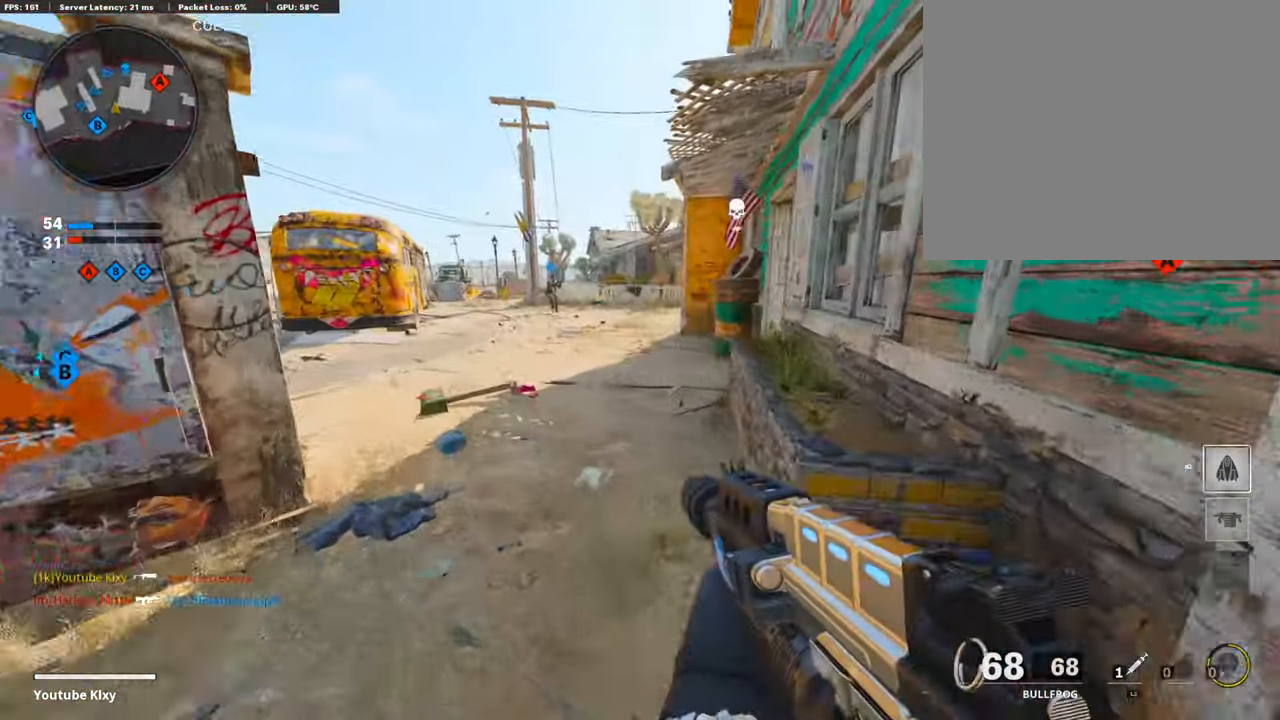
{"buttons": ["L3", "R3"], "left_stick": "up-left", "right_stick": "up-right", "events": [[84, "right_stick", "right"], [370, "R3", "down"], [370, "right_stick", "up-right"]]}
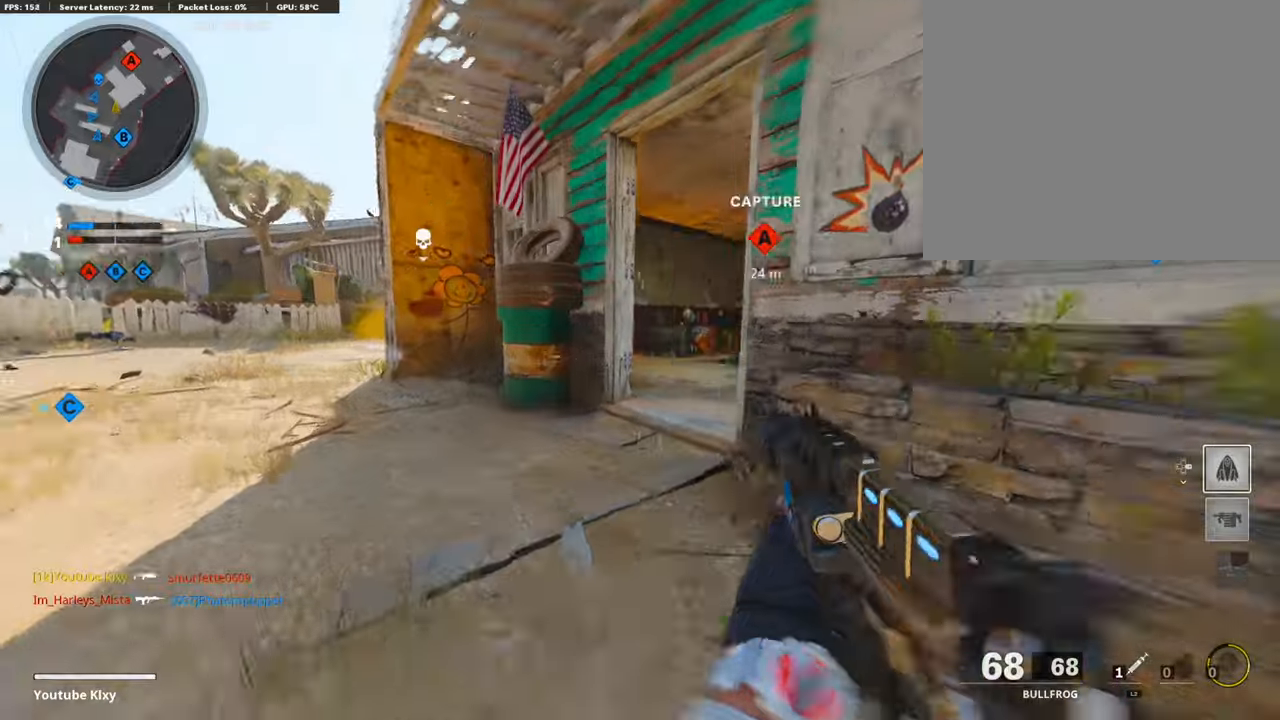
{"buttons": ["L1"], "left_stick": "left", "right_stick": "right", "events": [[34, "L3", "up"], [286, "L3", "down"], [286, "R3", "up"], [286, "right_stick", "right"], [438, "L1", "down"], [438, "L3", "up"], [505, "left_stick", "left"]]}
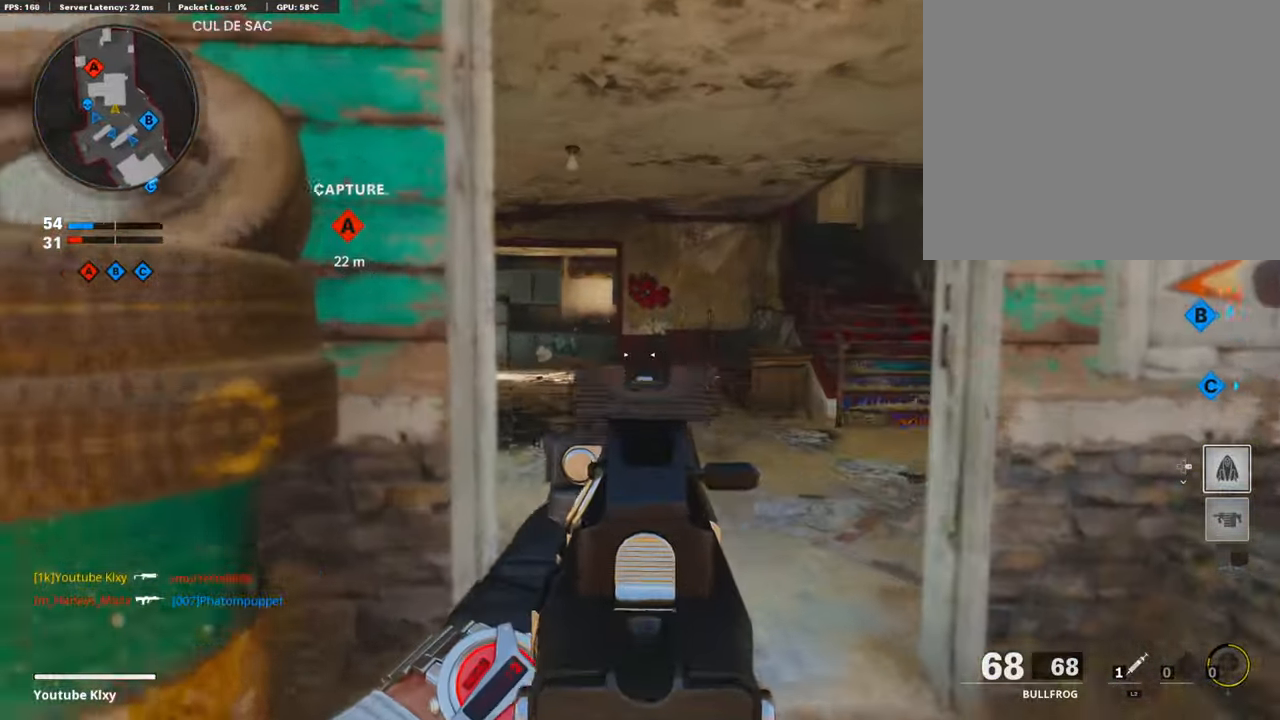
{"buttons": [], "left_stick": "up-left", "right_stick": "left", "events": [[202, "L1", "up"], [202, "right_stick", "left"], [471, "left_stick", "up-left"]]}
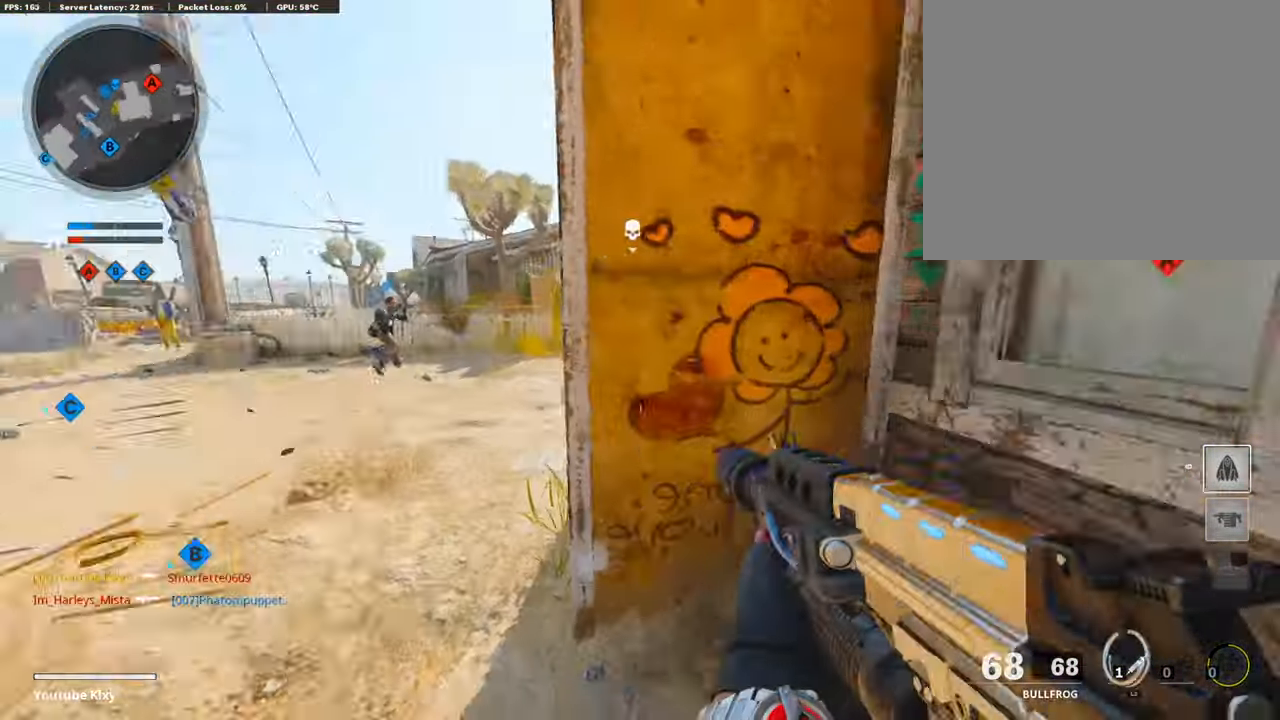
{"buttons": ["CROSS"], "left_stick": "up-right", "right_stick": "center", "events": [[101, "right_stick", "center"], [118, "left_stick", "up"], [286, "right_stick", "right"], [387, "left_stick", "up-right"], [404, "CROSS", "down"], [471, "right_stick", "center"]]}
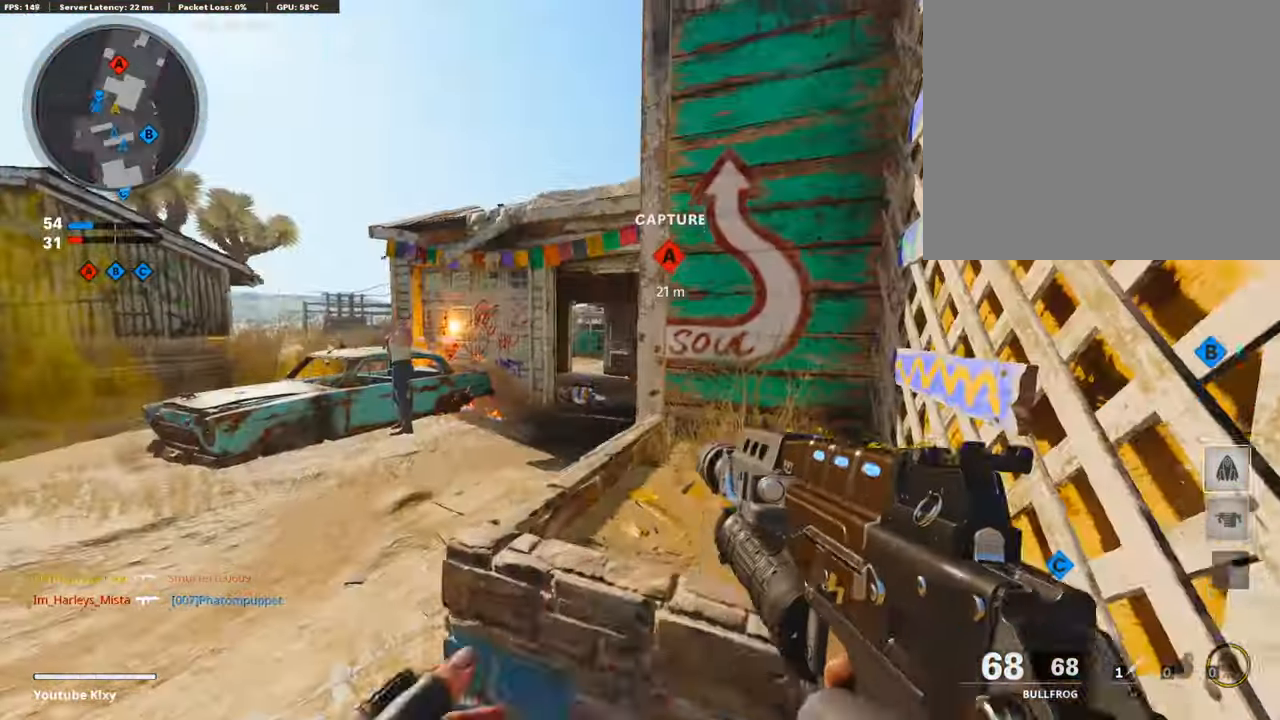
{"buttons": [], "left_stick": "up-right", "right_stick": "center", "events": [[51, "CROSS", "up"], [185, "CROSS", "down"], [219, "CROSS", "up"]]}
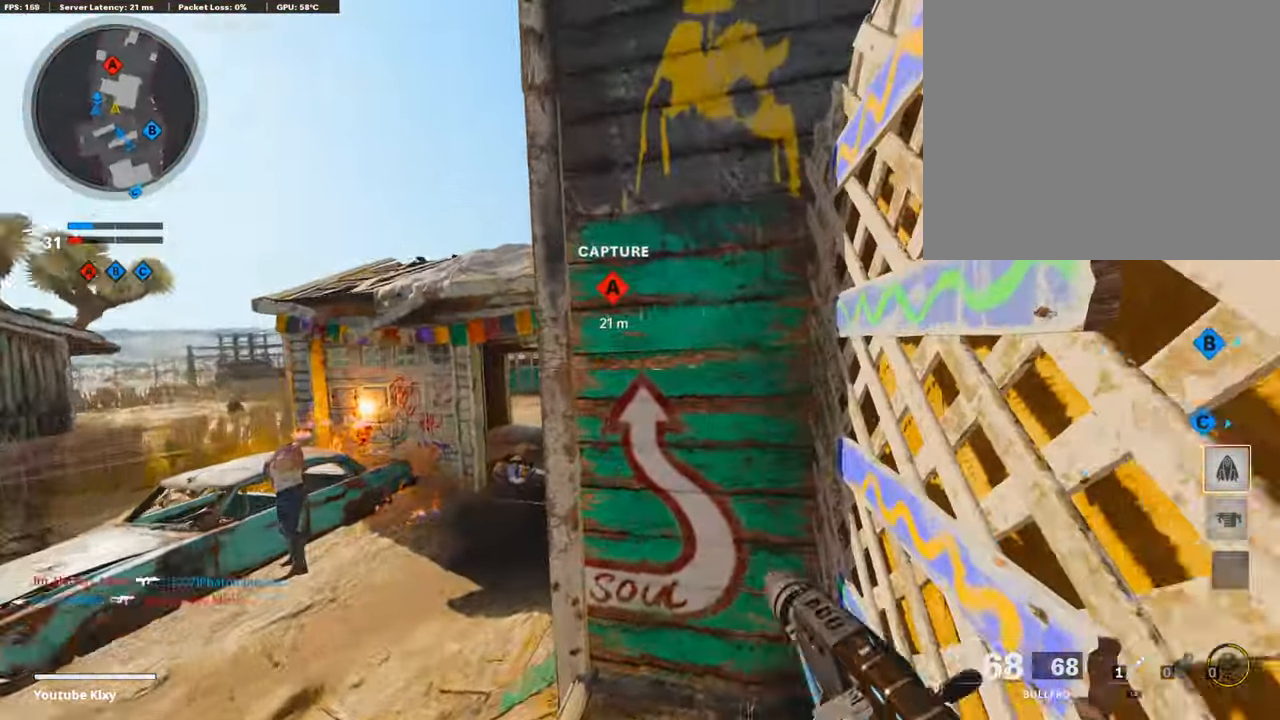
{"buttons": [], "left_stick": "up-right", "right_stick": "center", "events": [[17, "right_stick", "right"], [68, "CROSS", "down"], [270, "CROSS", "up"], [270, "right_stick", "center"], [286, "CROSS", "down"], [438, "CROSS", "up"], [438, "right_stick", "down-left"], [488, "right_stick", "center"]]}
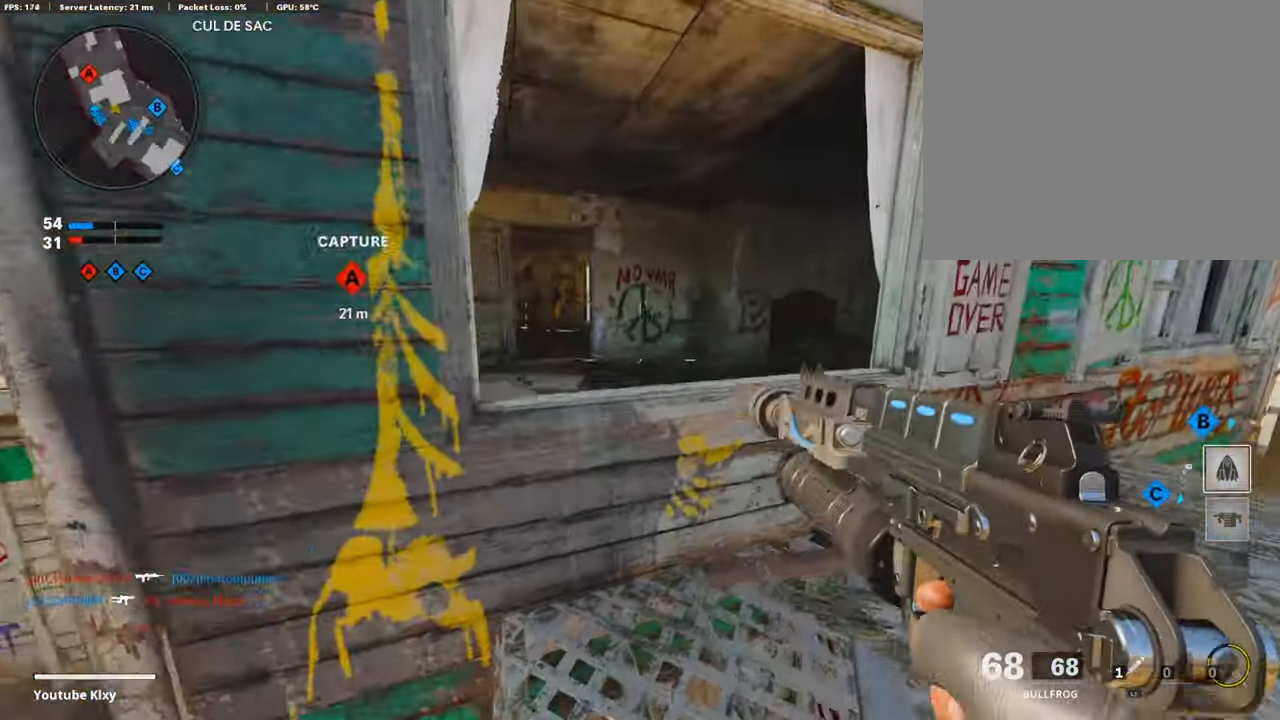
{"buttons": ["L1", "L3"], "left_stick": "up-left", "right_stick": "center", "events": [[68, "right_stick", "right"], [320, "L3", "down"], [320, "left_stick", "up"], [320, "right_stick", "center"], [438, "L1", "down"], [488, "left_stick", "up-left"]]}
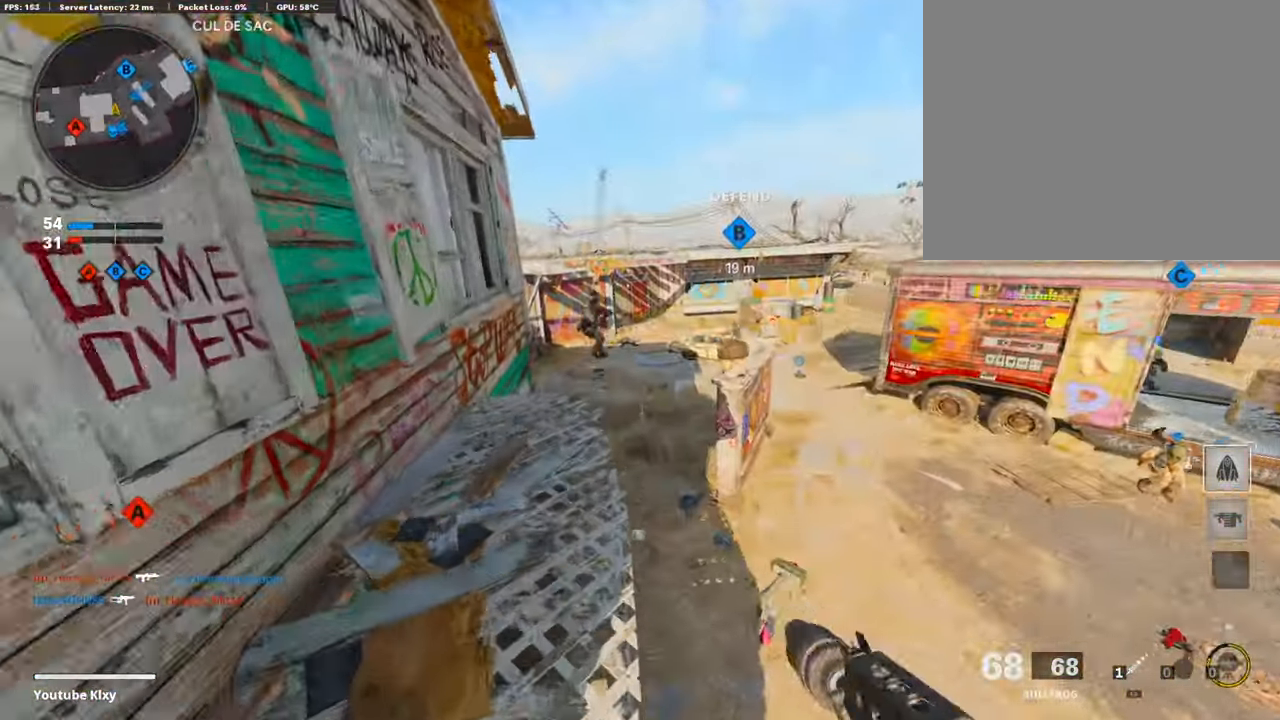
{"buttons": ["L1", "R1"], "left_stick": "up", "right_stick": "center", "events": [[101, "L3", "up"], [135, "R1", "down"], [320, "left_stick", "up"], [421, "right_stick", "right"], [489, "right_stick", "center"]]}
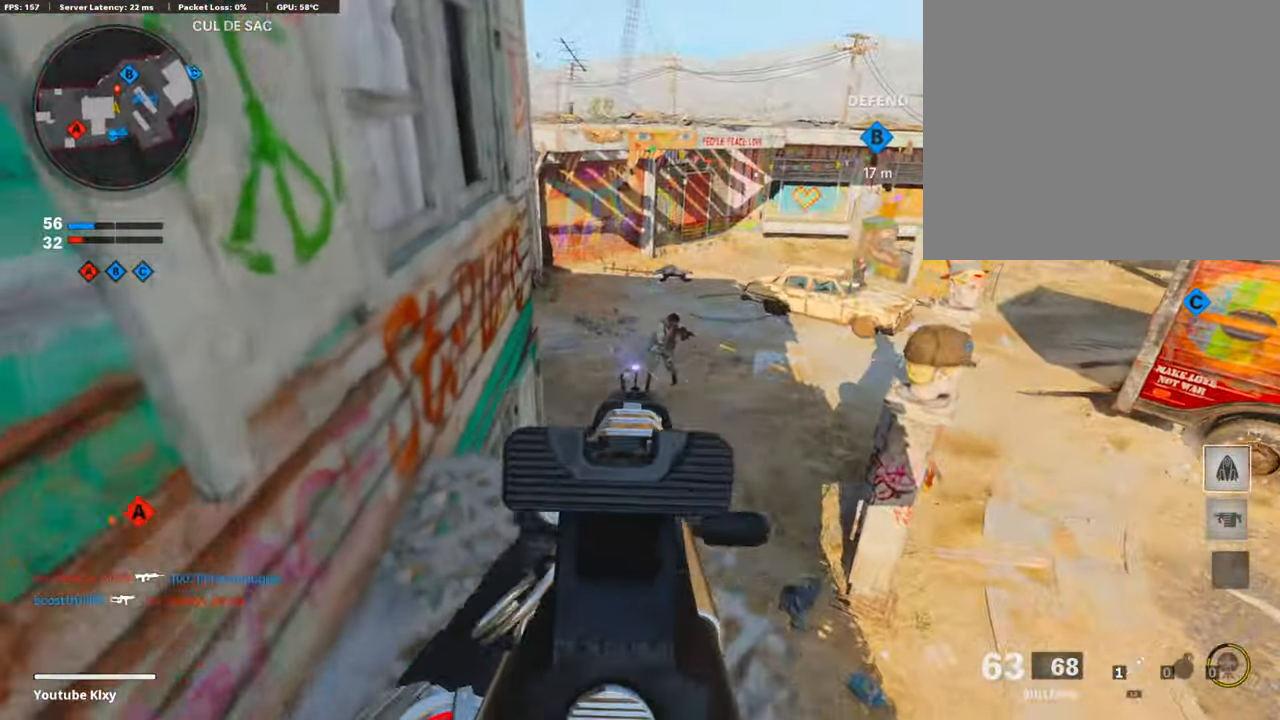
{"buttons": ["L1", "R1"], "left_stick": "up", "right_stick": "center", "events": [[34, "right_stick", "right"], [388, "right_stick", "center"]]}
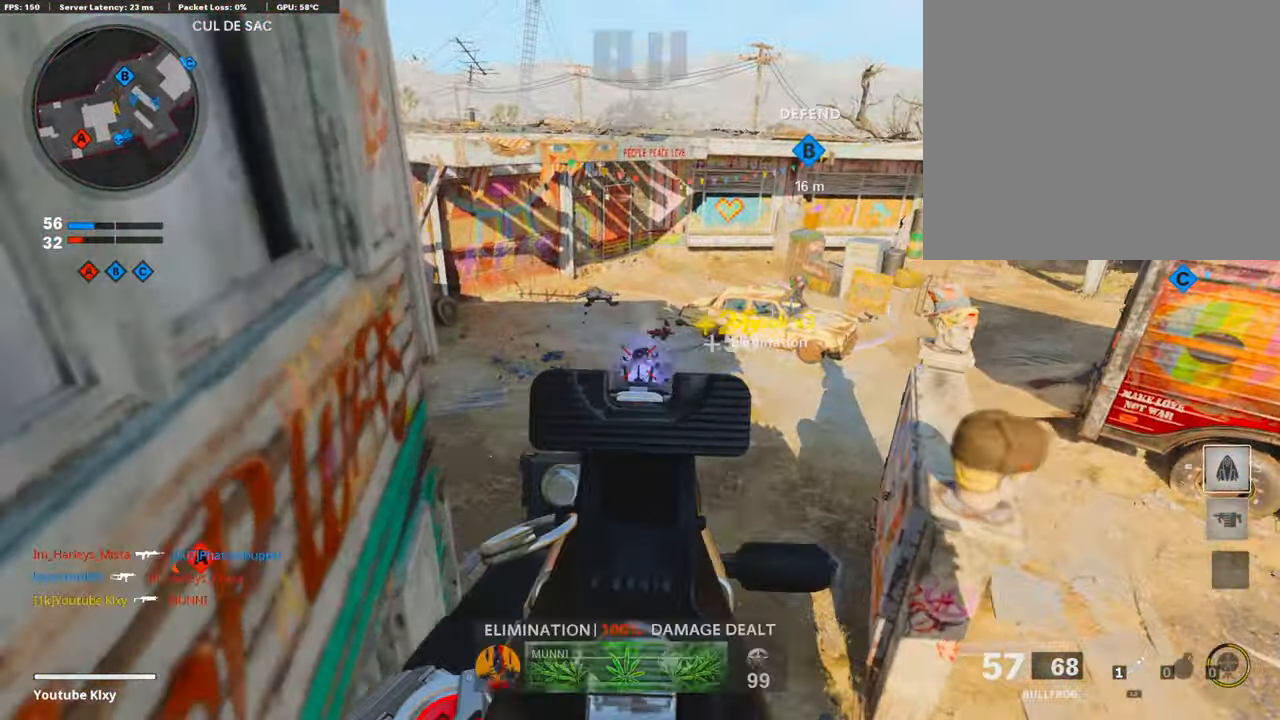
{"buttons": [], "left_stick": "up", "right_stick": "right", "events": [[68, "left_stick", "center"], [152, "L1", "up"], [152, "left_stick", "down"], [152, "right_stick", "right"], [186, "R1", "up"], [287, "left_stick", "down-right"], [489, "left_stick", "up"]]}
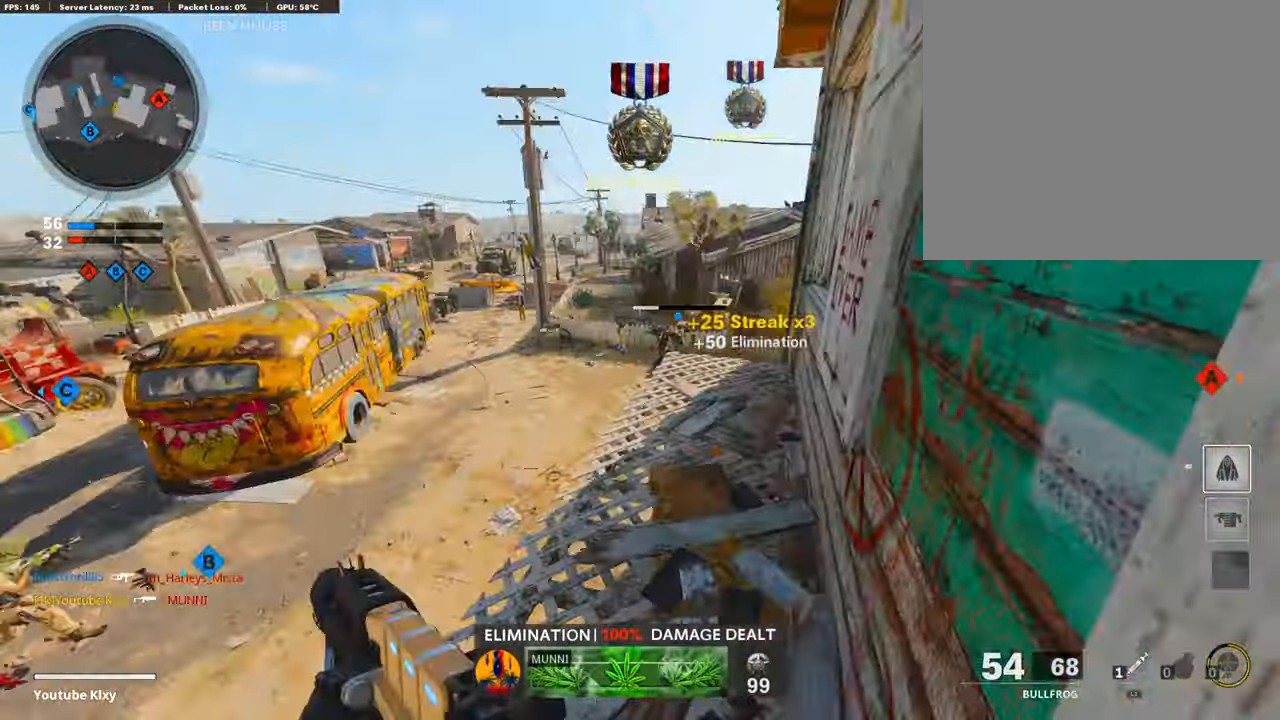
{"buttons": ["L3"], "left_stick": "up", "right_stick": "right", "events": [[50, "L3", "down"], [50, "right_stick", "center"], [202, "right_stick", "right"]]}
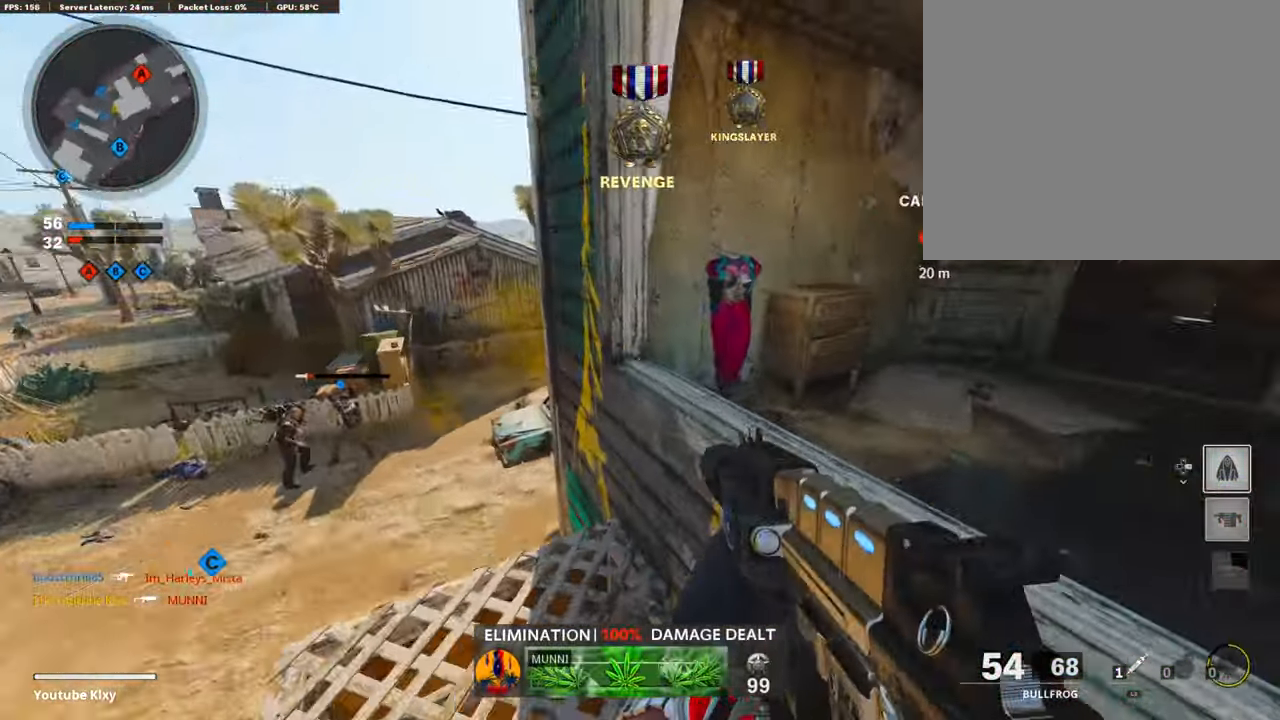
{"buttons": [], "left_stick": "up", "right_stick": "center", "events": [[68, "CROSS", "down"], [84, "L3", "up"], [118, "CROSS", "up"], [118, "right_stick", "center"]]}
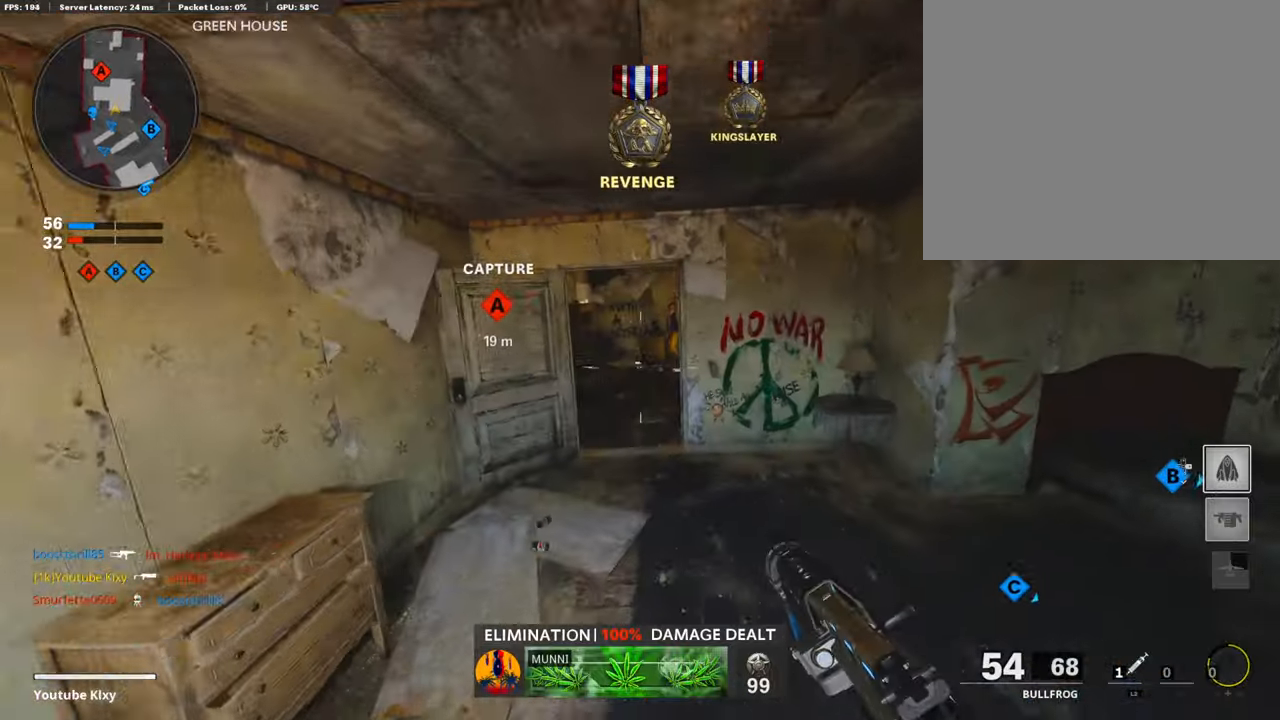
{"buttons": ["L3"], "left_stick": "up-left", "right_stick": "center", "events": [[84, "right_stick", "up-right"], [185, "left_stick", "up-left"], [236, "SQUARE", "down"], [236, "right_stick", "center"], [303, "SQUARE", "up"], [387, "L3", "down"], [387, "SQUARE", "down"], [472, "SQUARE", "up"]]}
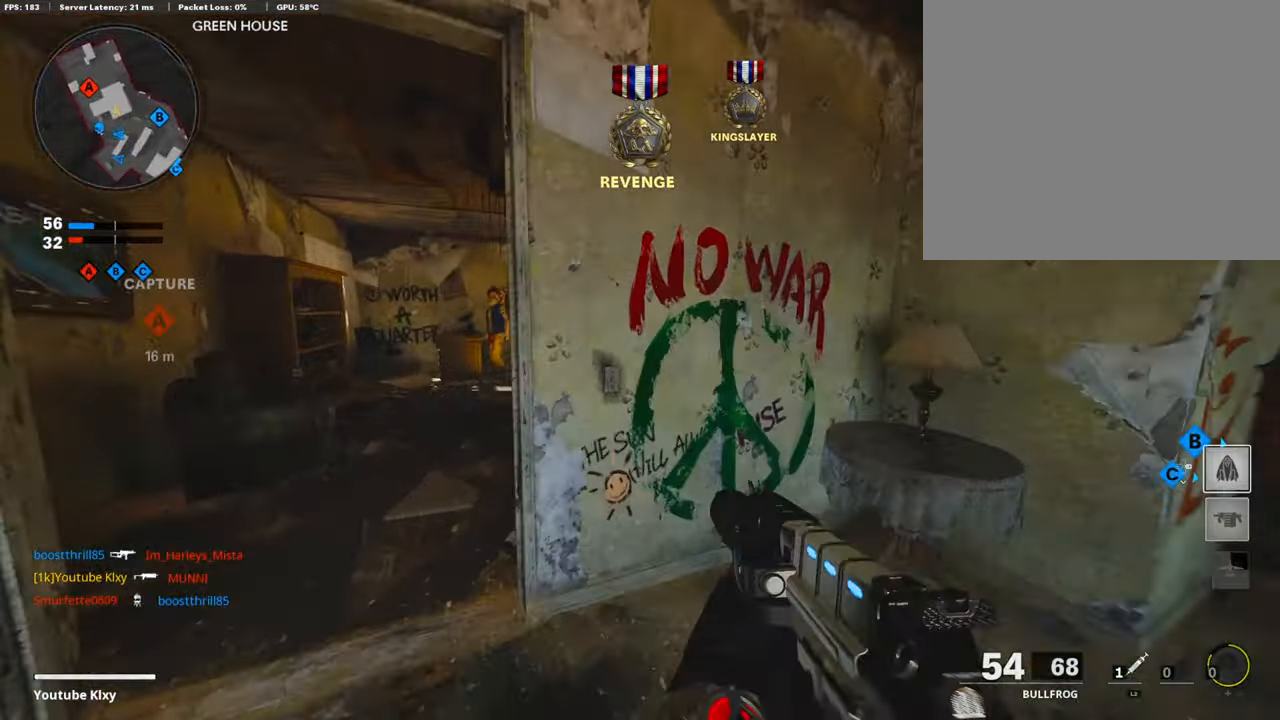
{"buttons": ["L3"], "left_stick": "up", "right_stick": "center", "events": [[34, "L3", "up"], [84, "left_stick", "left"], [286, "left_stick", "up"], [387, "L3", "down"]]}
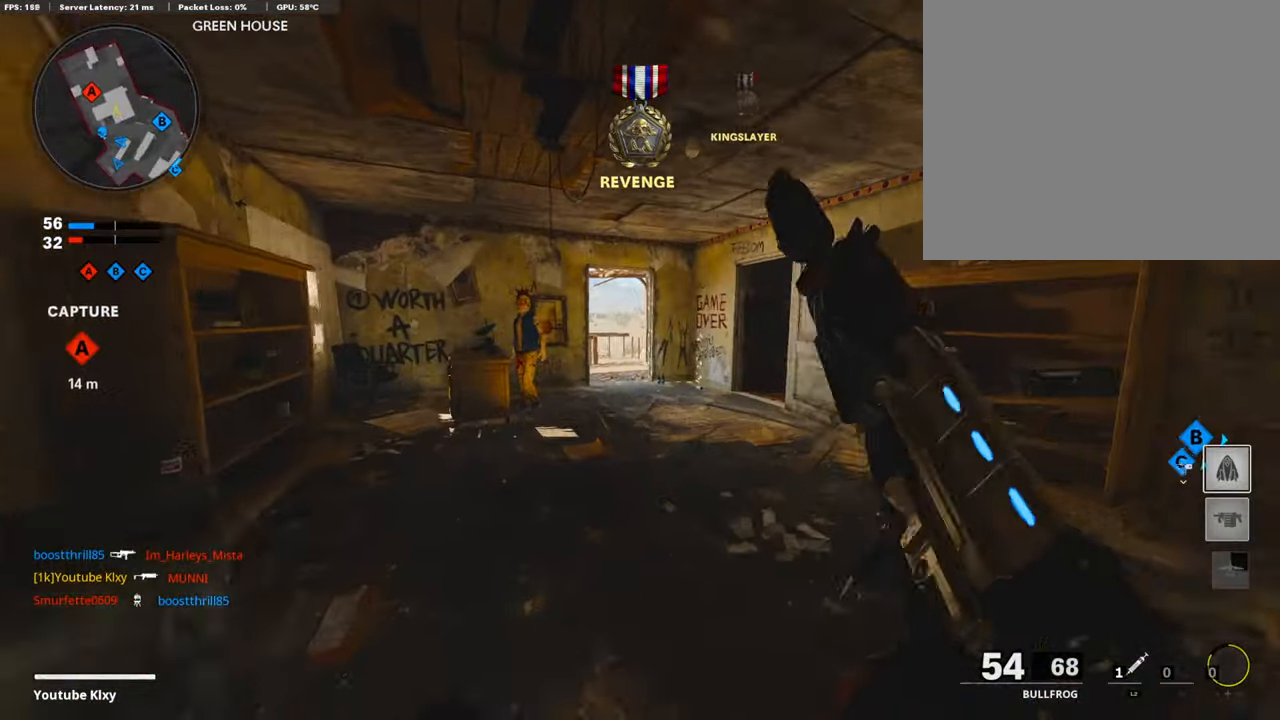
{"buttons": [], "left_stick": "up", "right_stick": "center", "events": [[85, "L3", "up"]]}
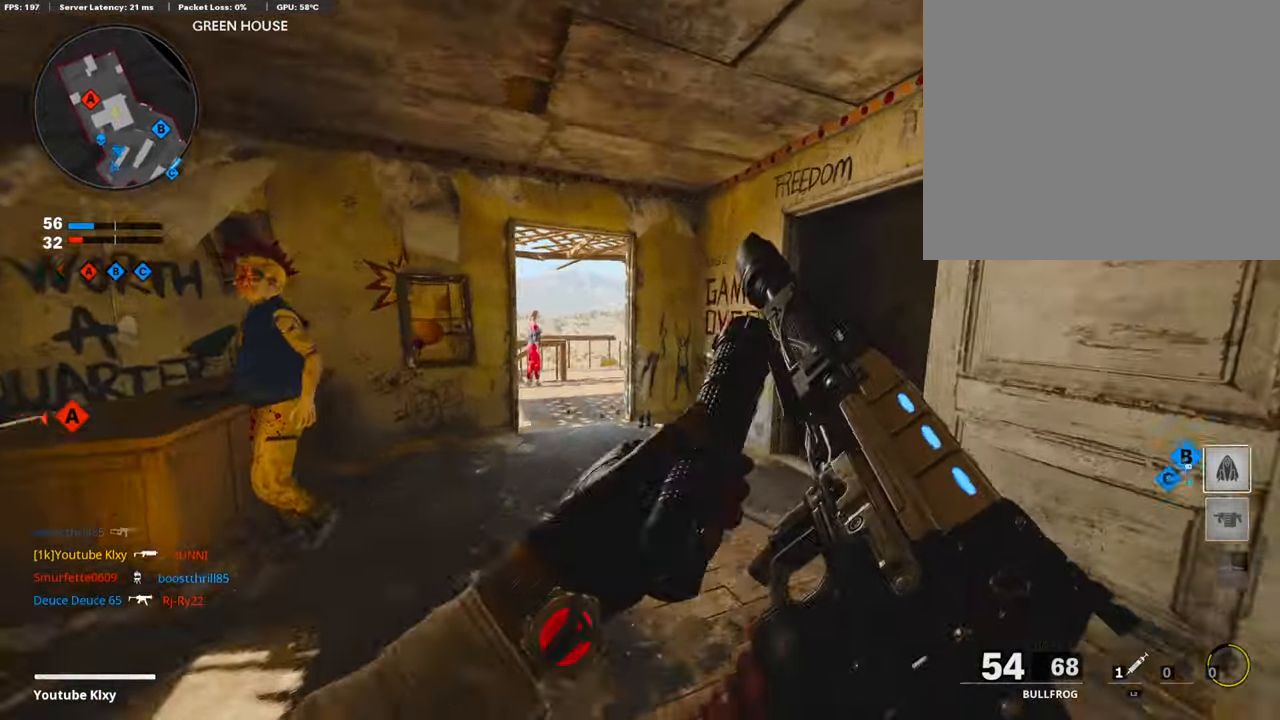
{"buttons": [], "left_stick": "up", "right_stick": "right", "events": [[287, "right_stick", "right"]]}
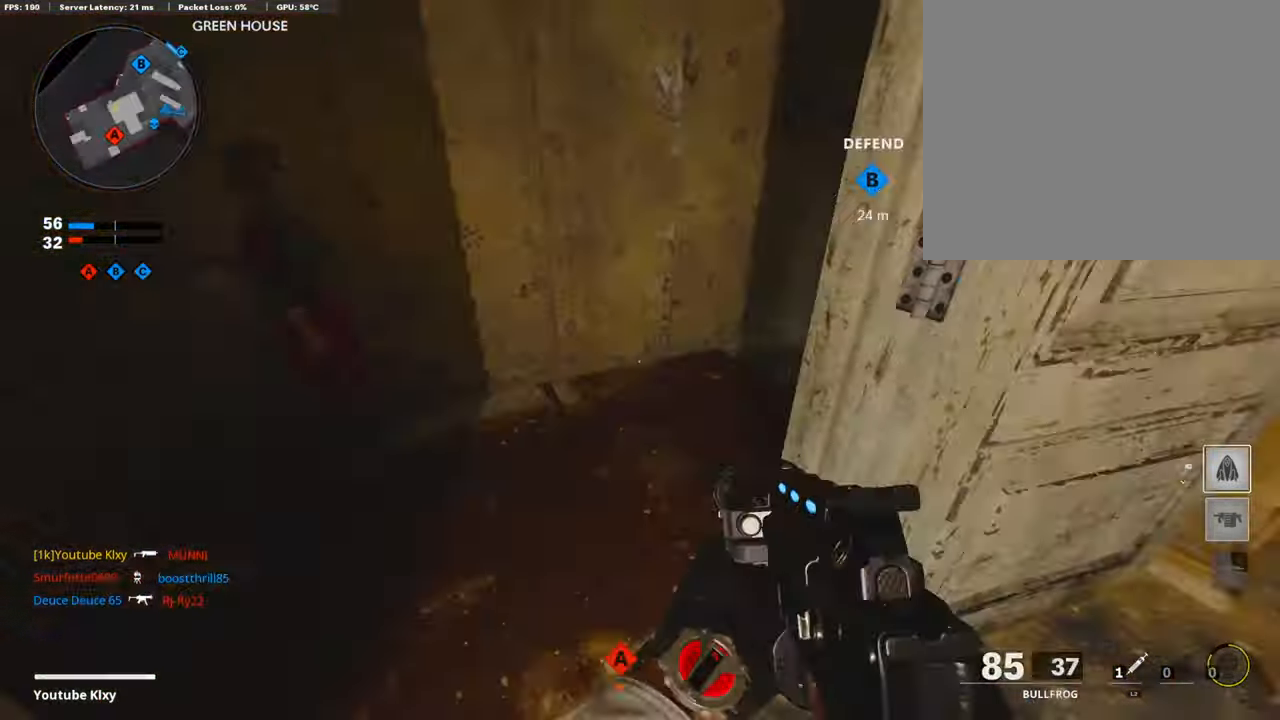
{"buttons": ["L3", "R3"], "left_stick": "up-left", "right_stick": "center", "events": [[68, "L3", "down"], [186, "left_stick", "up-left"], [354, "right_stick", "up-right"], [455, "R3", "down"], [455, "right_stick", "center"]]}
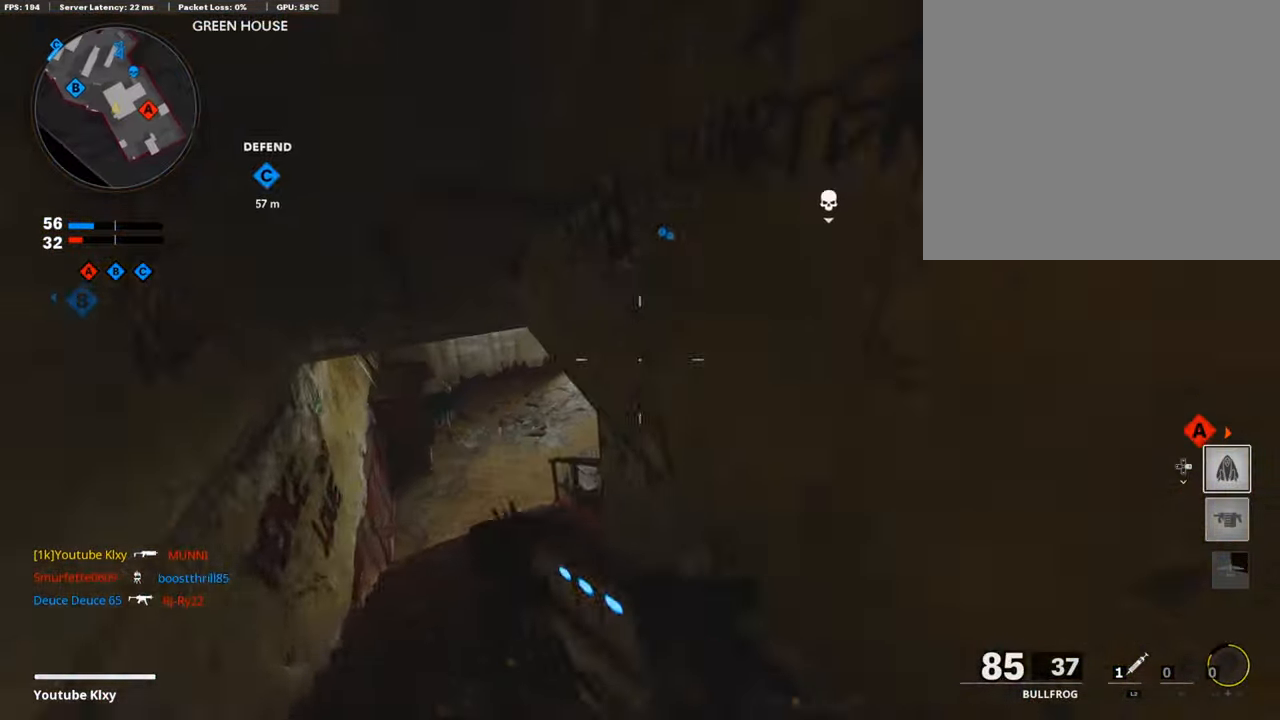
{"buttons": ["L1", "R1"], "left_stick": "left", "right_stick": "up", "events": [[202, "R3", "up"], [252, "L1", "down"], [252, "L3", "up"], [319, "right_stick", "up-right"], [505, "R1", "down"], [505, "left_stick", "left"], [505, "right_stick", "up"]]}
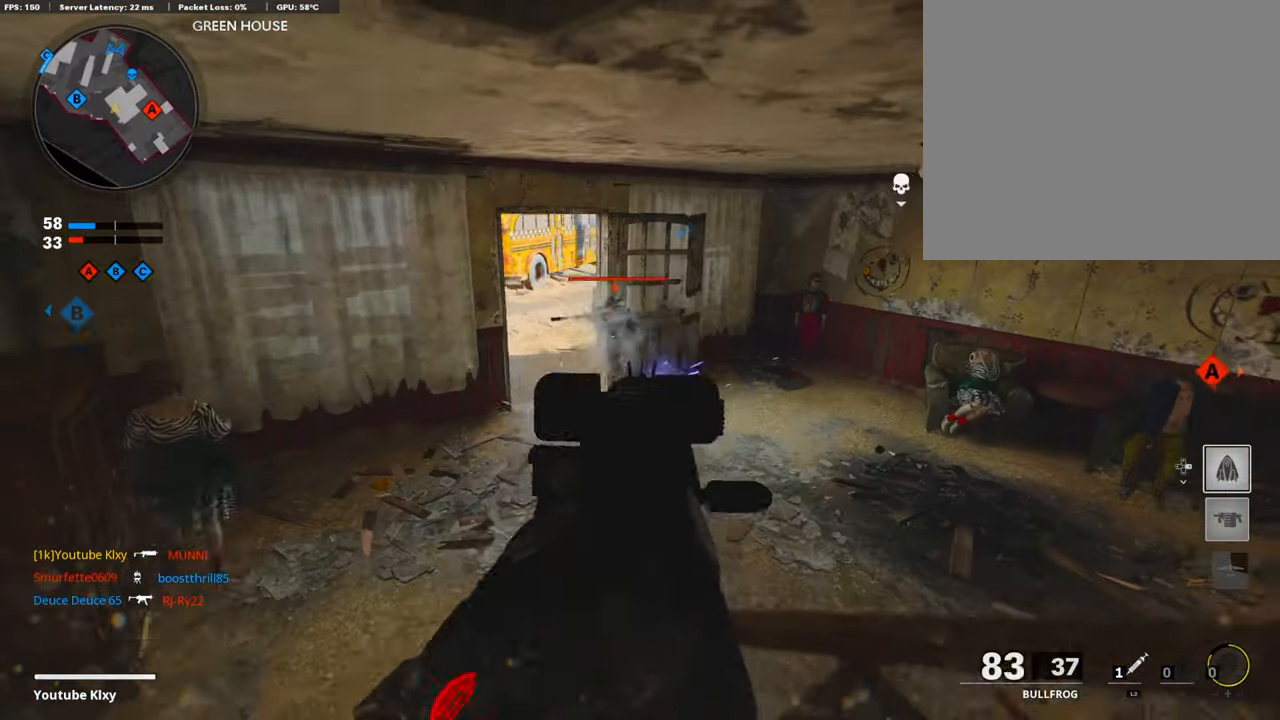
{"buttons": ["L1", "R1"], "left_stick": "up-left", "right_stick": "right", "events": [[252, "right_stick", "center"], [286, "left_stick", "up-left"], [336, "right_stick", "right"]]}
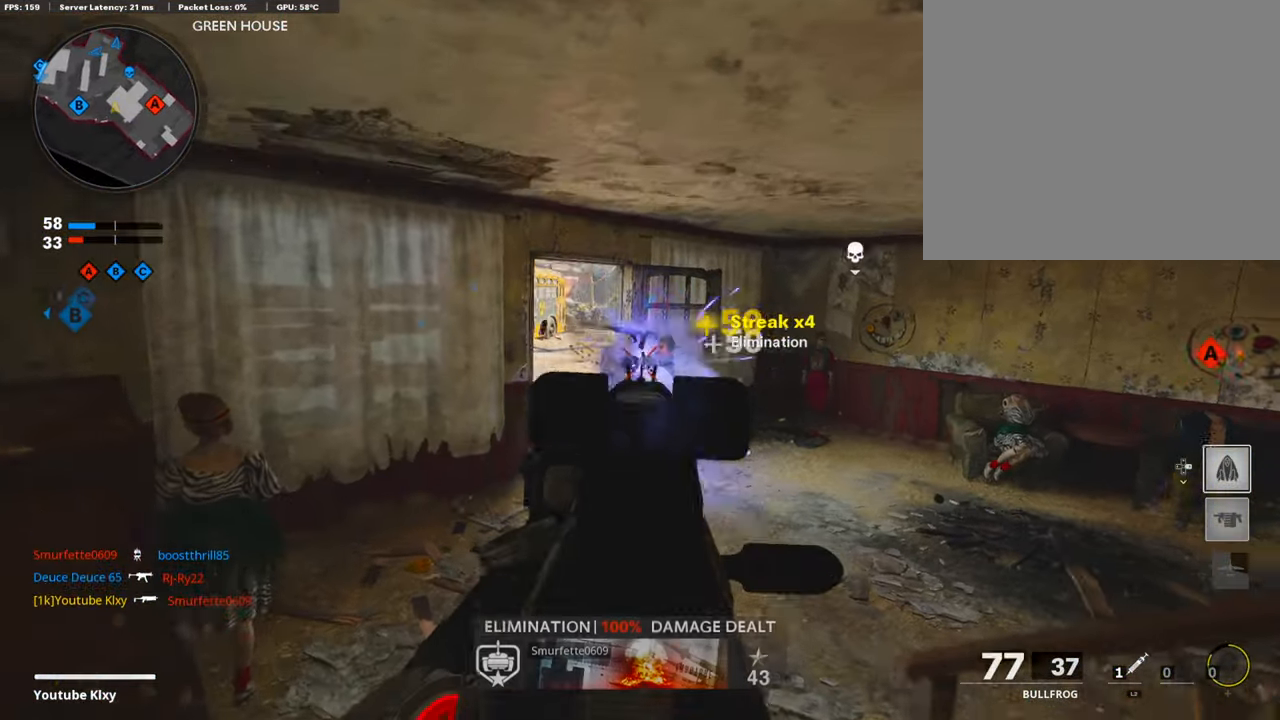
{"buttons": ["L1"], "left_stick": "left", "right_stick": "center", "events": [[16, "right_stick", "center"], [134, "right_stick", "right"], [235, "L1", "up"], [235, "R1", "up"], [269, "L3", "down"], [404, "L3", "up"], [404, "right_stick", "center"], [420, "L1", "down"], [437, "left_stick", "left"]]}
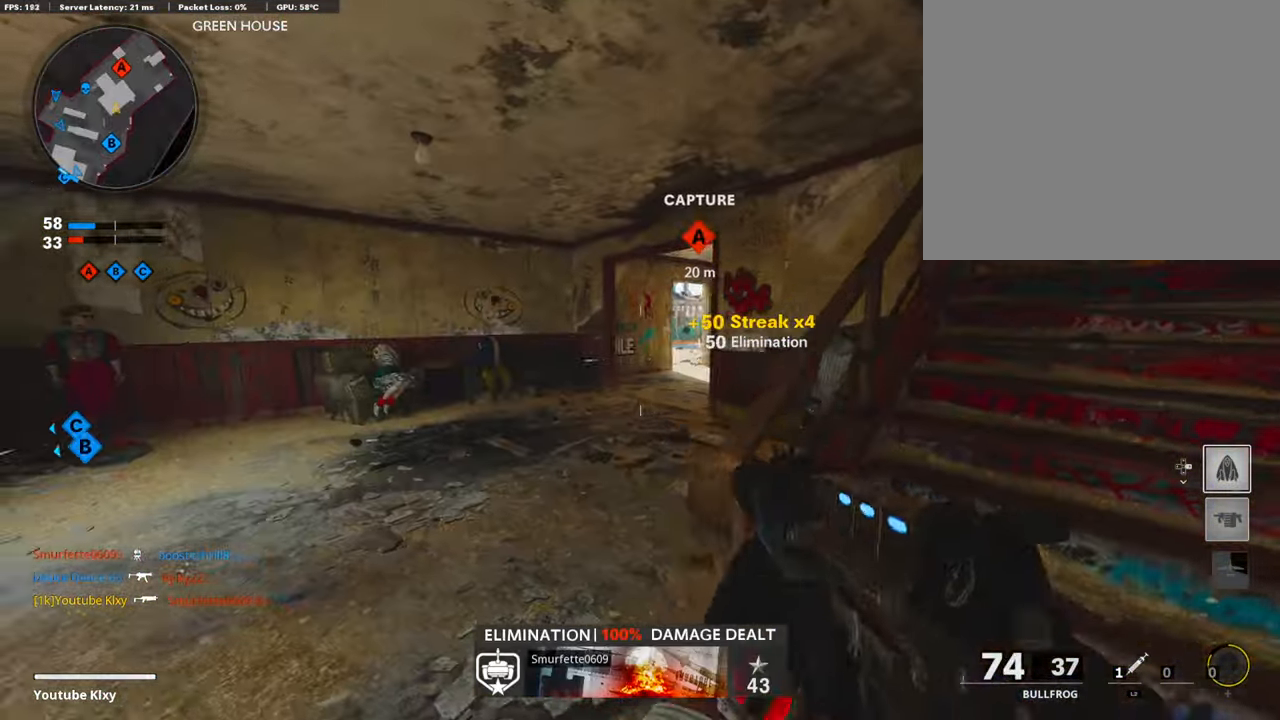
{"buttons": ["L1"], "left_stick": "left", "right_stick": "center", "events": [[50, "right_stick", "right"], [134, "right_stick", "up-right"], [319, "right_stick", "center"]]}